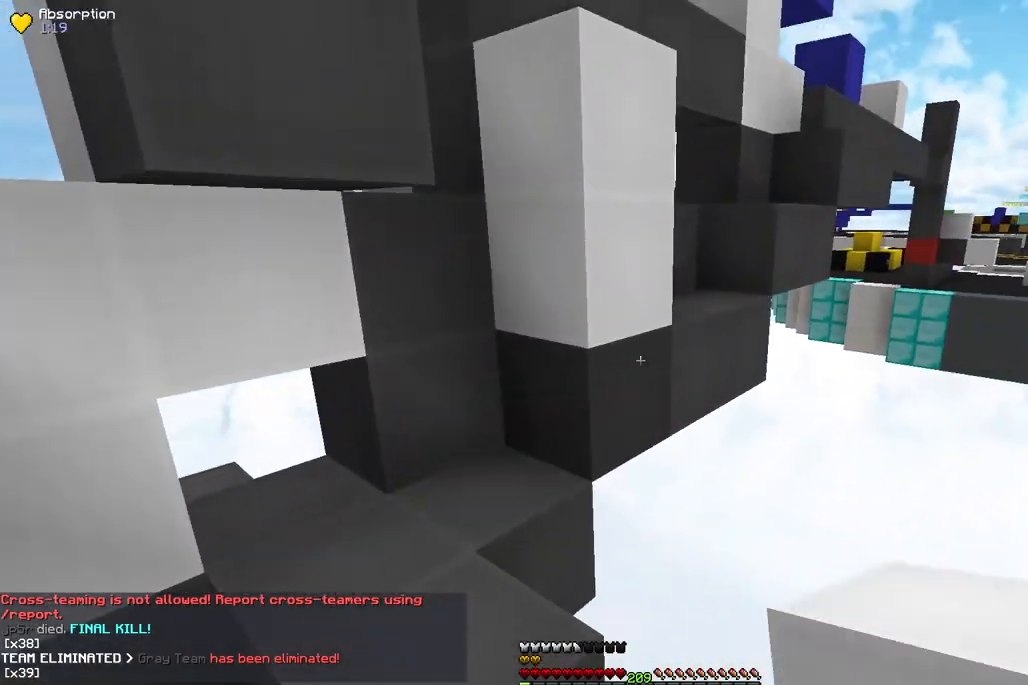
Gameplay with keyboard and mouse; each line is a JSON object with the keys and mouse buttons held at the frame after it. "events" lists presses ("down") and releases ("up") of "a", "d", "s", "space", "w", "mouse_left" and "mouse_right" between this image and that frame as [ms after this image, input, new state], when the widget could be followed in between. "mouse_left", "mouse_right" = the "left", "right" buttons of the "mouse" list. No other keys are recorded. Fast repeated clicks can show as one long hold. Mouse movement is not recorded.
{"keys": [], "mouse": ["right"], "events": [[33, "s", "down"], [83, "mouse_right", "down"], [283, "mouse_right", "up"], [383, "mouse_right", "down"], [483, "s", "up"]]}
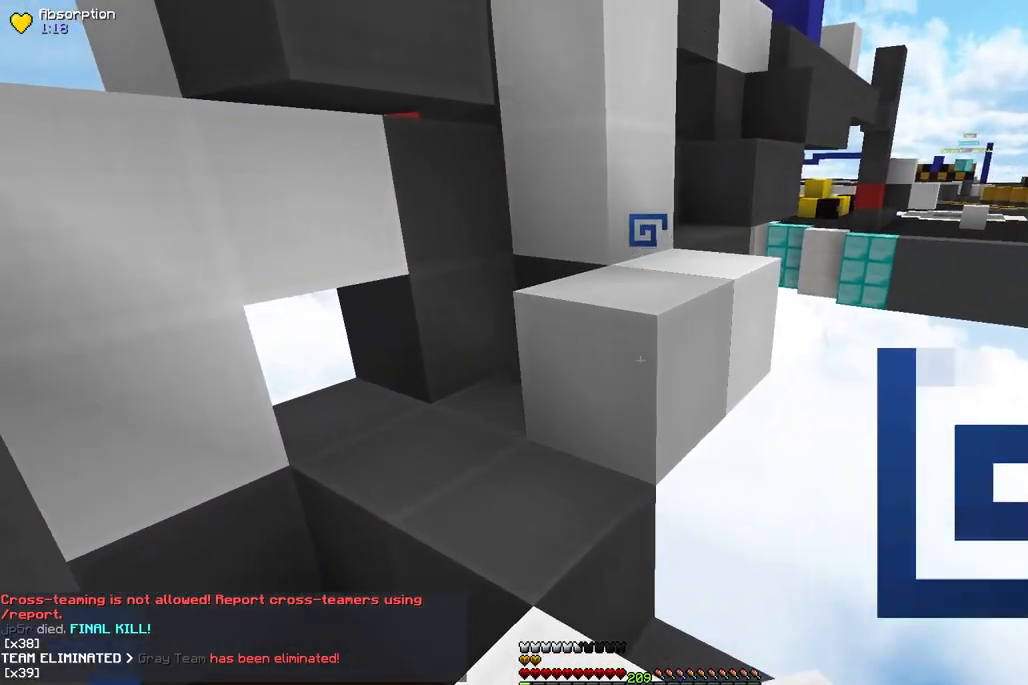
{"keys": ["d", "w"], "mouse": [], "events": [[67, "mouse_right", "up"], [83, "w", "down"], [233, "space", "down"], [433, "d", "down"], [483, "space", "up"]]}
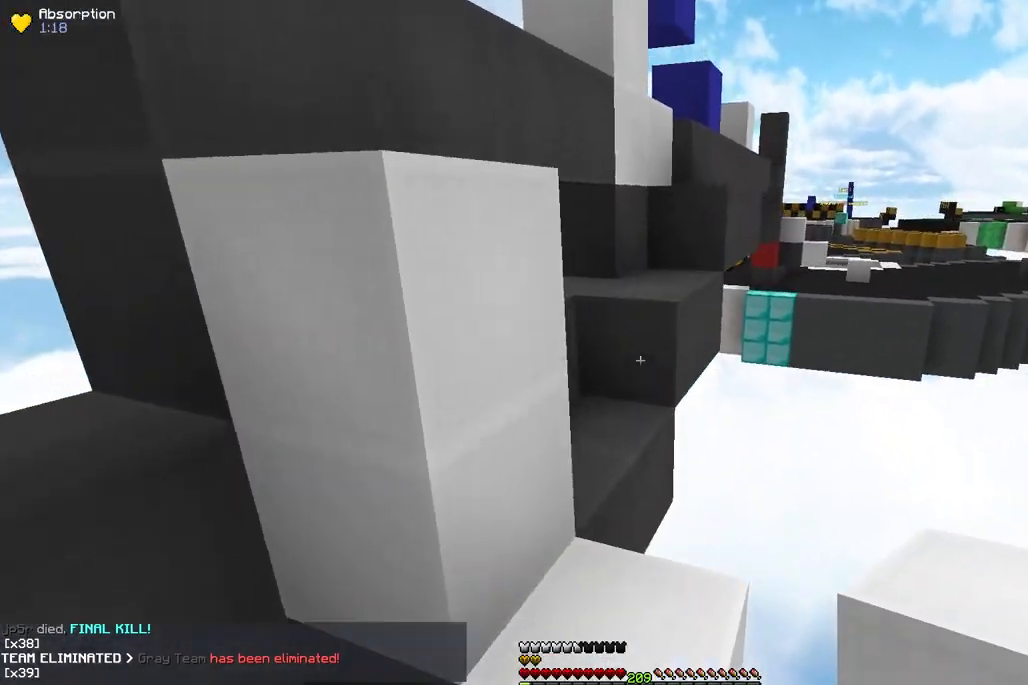
{"keys": ["space", "w"], "mouse": [], "events": [[17, "w", "up"], [117, "d", "up"], [217, "mouse_right", "down"], [267, "w", "down"], [383, "mouse_right", "up"], [383, "space", "down"]]}
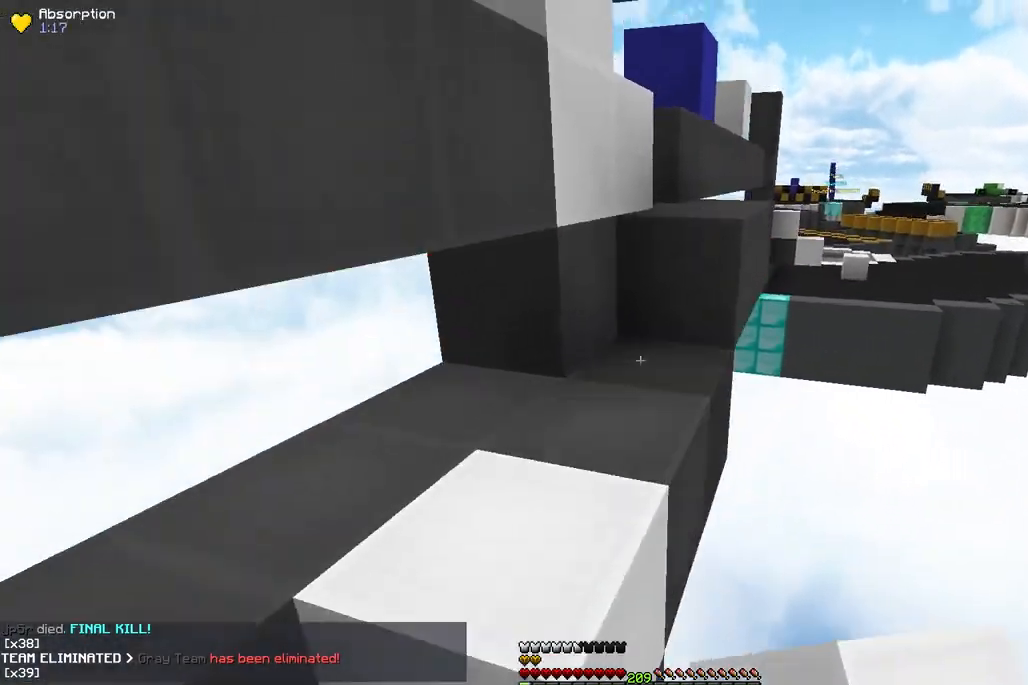
{"keys": ["space", "w"], "mouse": [], "events": [[100, "a", "down"], [150, "space", "up"], [250, "a", "up"], [333, "space", "down"]]}
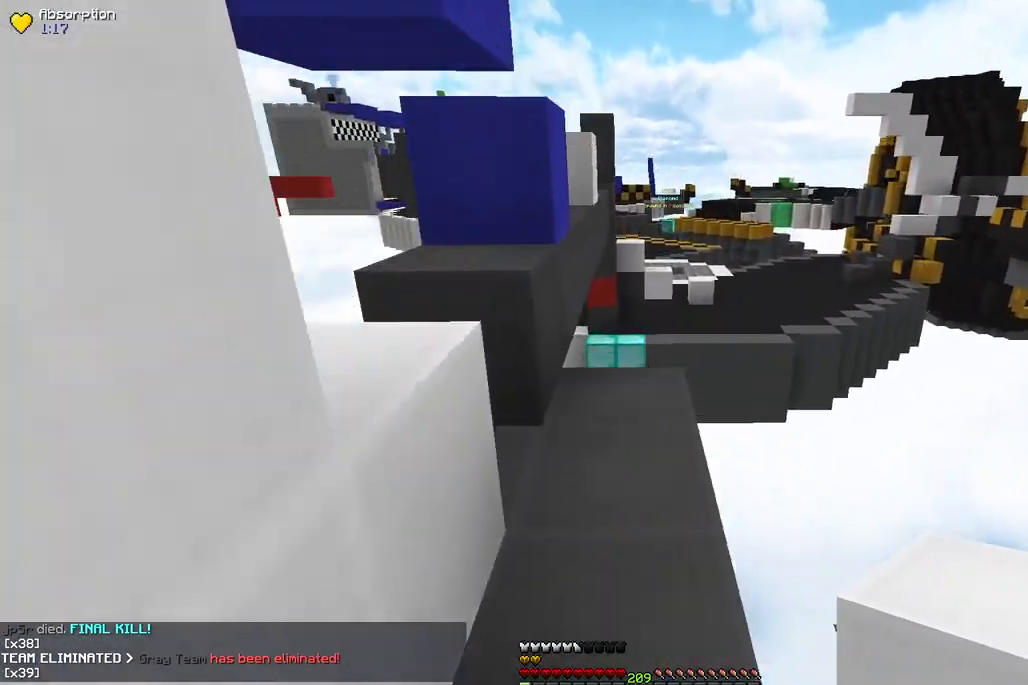
{"keys": ["d"], "mouse": ["right"], "events": [[83, "space", "up"], [200, "w", "up"], [367, "mouse_right", "down"], [400, "d", "down"]]}
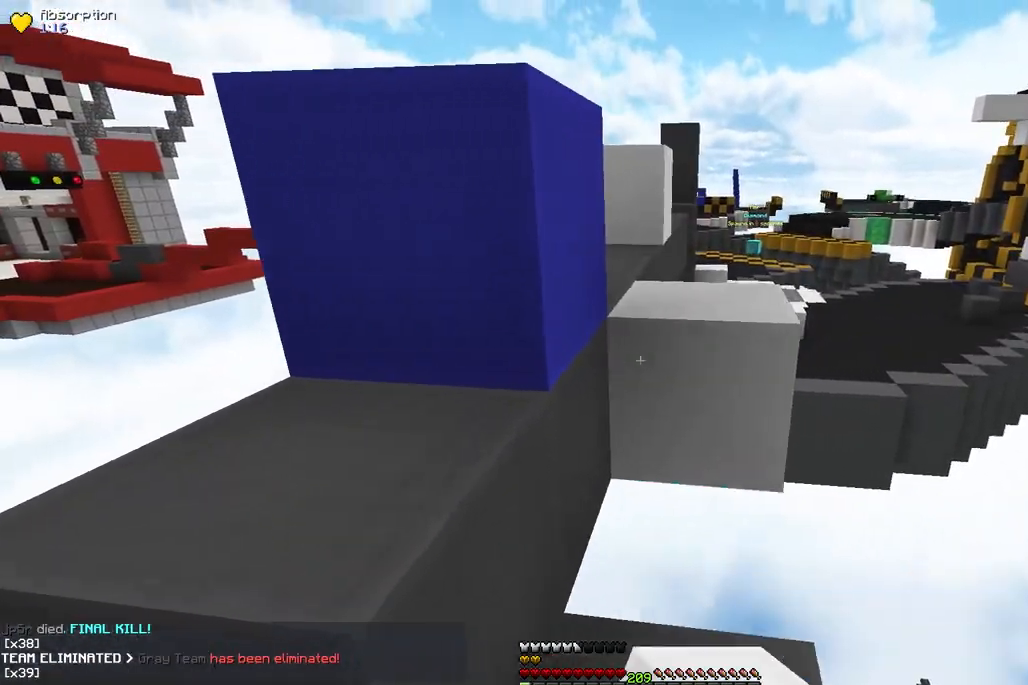
{"keys": ["space", "w"], "mouse": [], "events": [[33, "d", "up"], [33, "mouse_right", "up"], [200, "w", "down"], [350, "space", "down"]]}
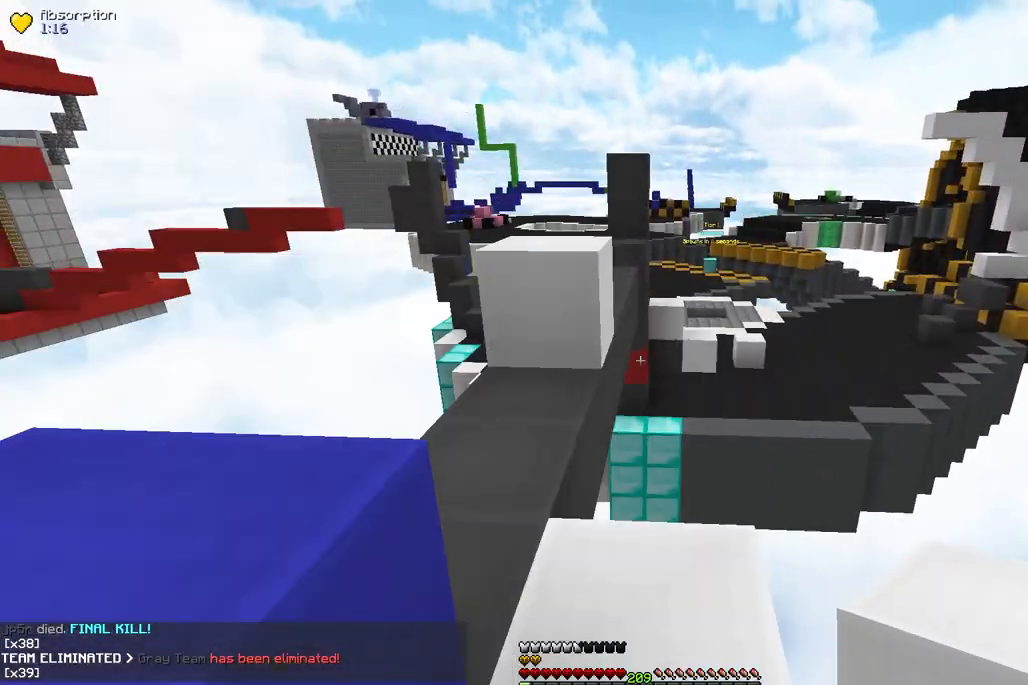
{"keys": ["space", "w"], "mouse": [], "events": [[50, "a", "down"], [117, "space", "up"], [267, "space", "down"], [367, "a", "up"]]}
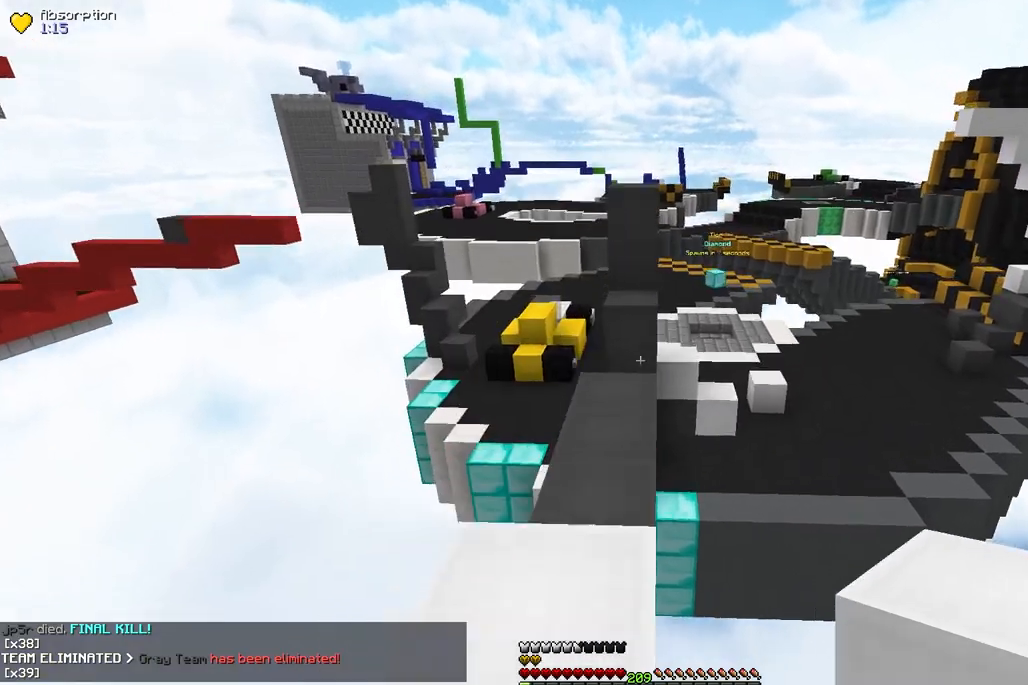
{"keys": ["w"], "mouse": [], "events": [[50, "space", "up"]]}
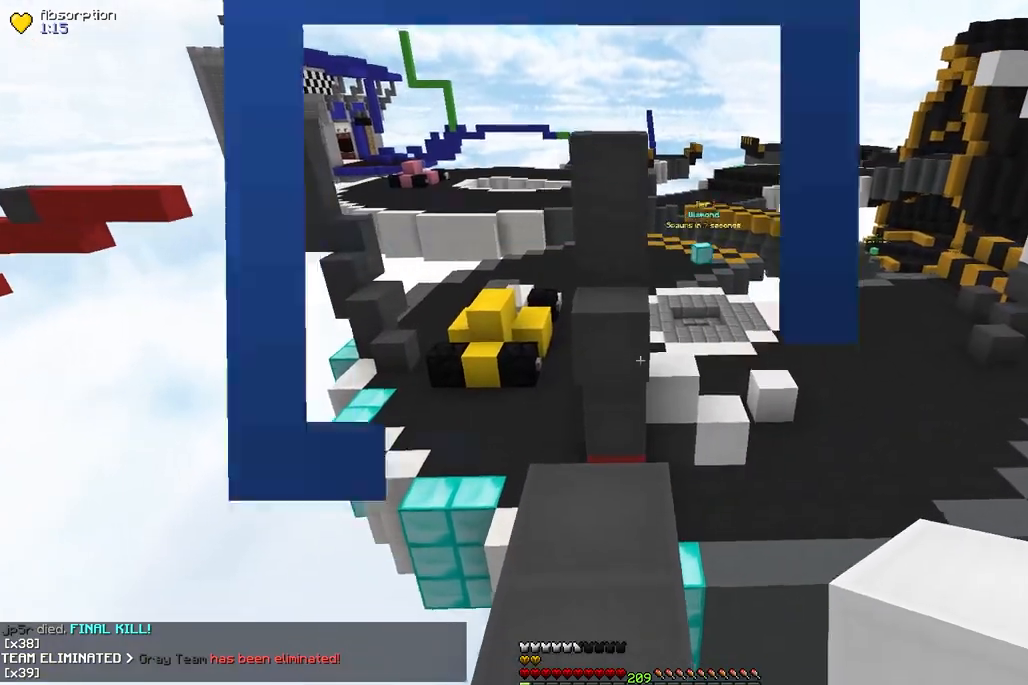
{"keys": ["space", "w"], "mouse": ["right"], "events": [[450, "mouse_right", "down"], [483, "space", "down"]]}
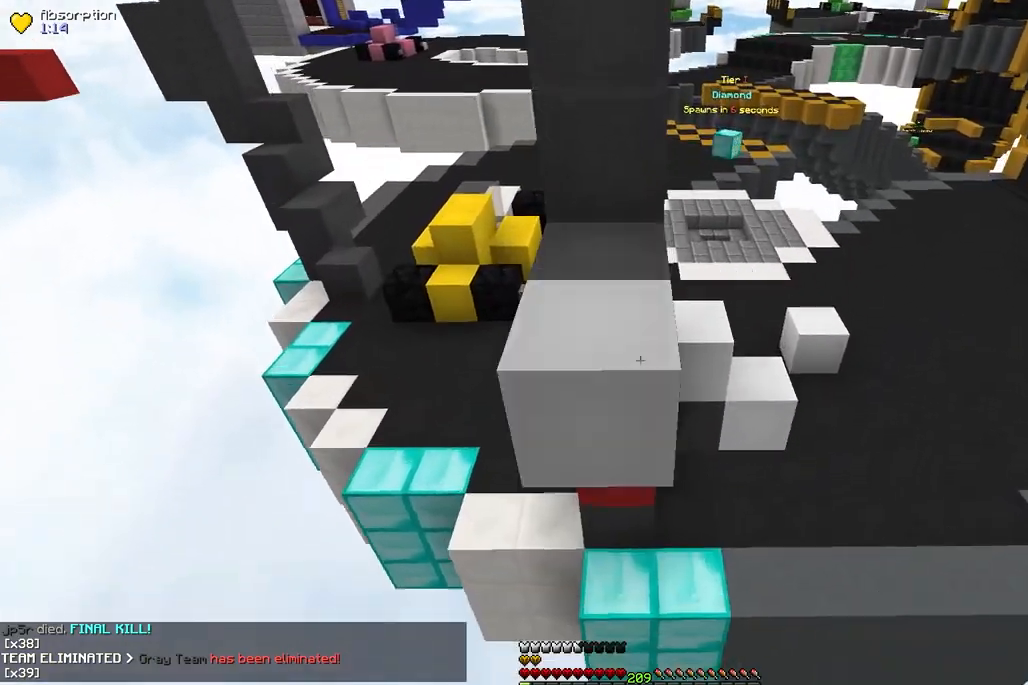
{"keys": ["d", "w"], "mouse": [], "events": [[133, "mouse_right", "up"], [200, "d", "down"], [283, "space", "up"]]}
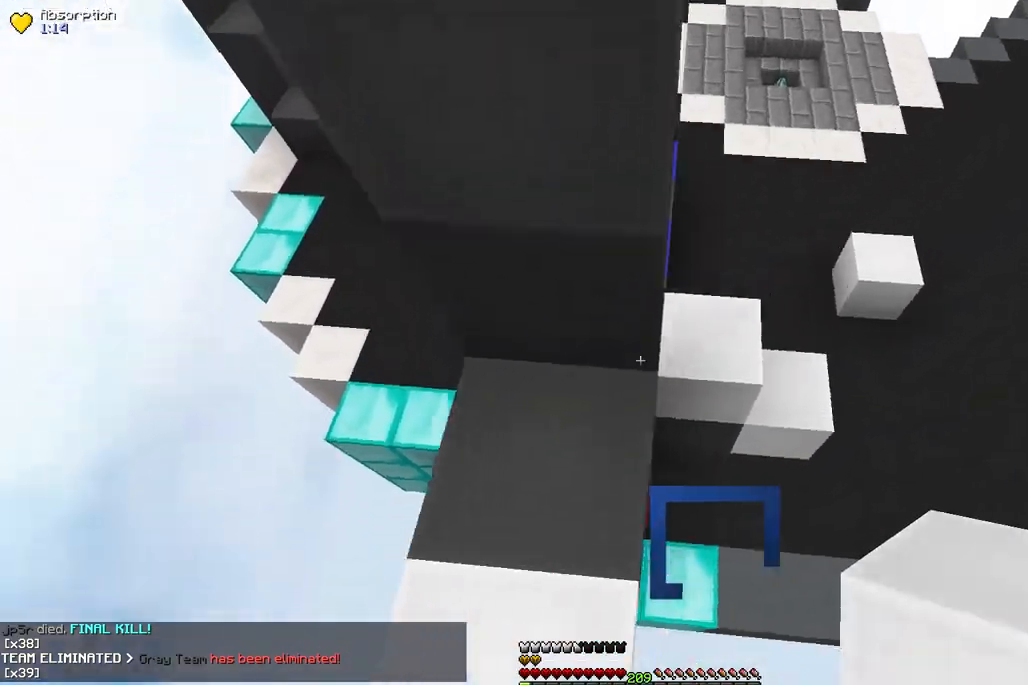
{"keys": ["d", "w"], "mouse": ["right"], "events": [[267, "mouse_right", "down"]]}
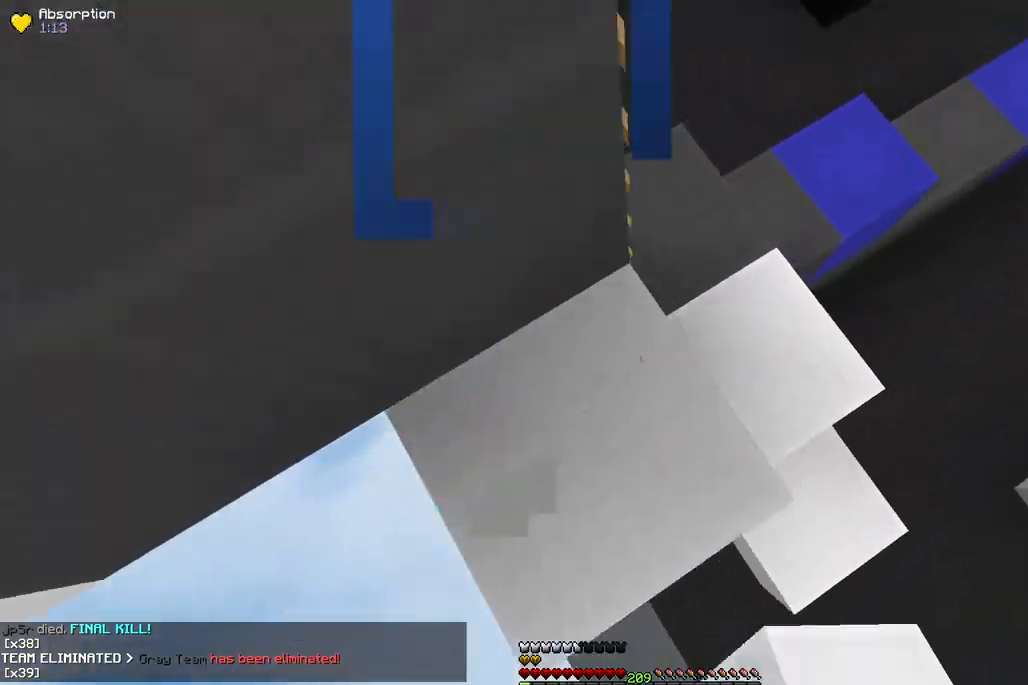
{"keys": ["w"], "mouse": ["right"], "events": [[283, "d", "up"], [283, "mouse_right", "up"], [350, "mouse_right", "down"], [417, "mouse_right", "up"], [500, "mouse_right", "down"]]}
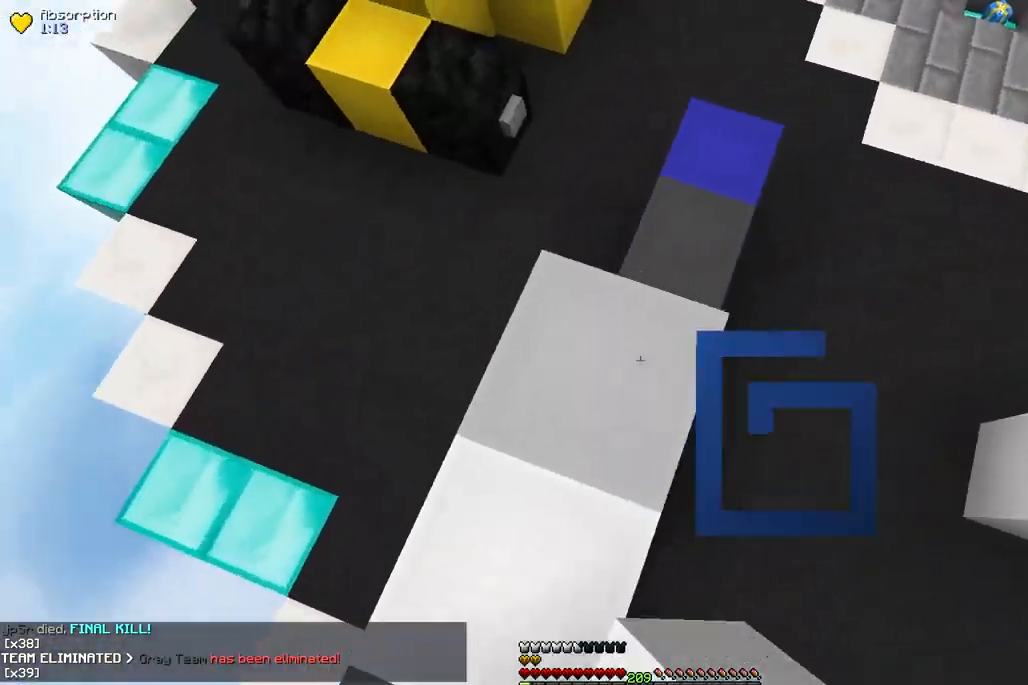
{"keys": ["w"], "mouse": [], "events": [[100, "mouse_right", "up"], [150, "mouse_right", "down"], [233, "mouse_right", "up"]]}
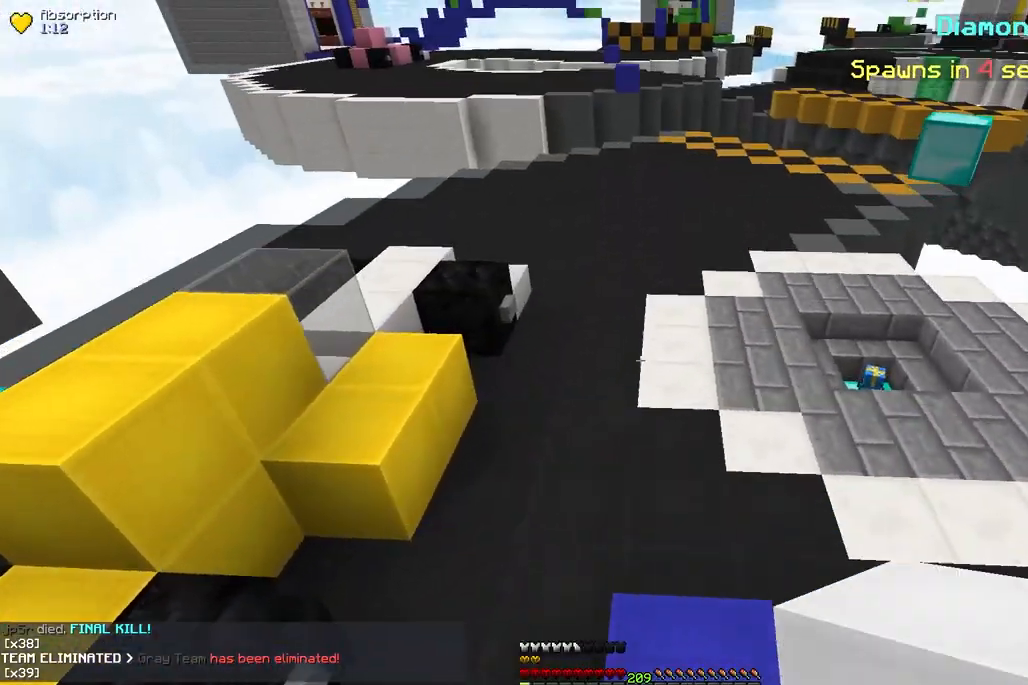
{"keys": ["a", "space", "w"], "mouse": [], "events": [[467, "space", "down"], [500, "a", "down"]]}
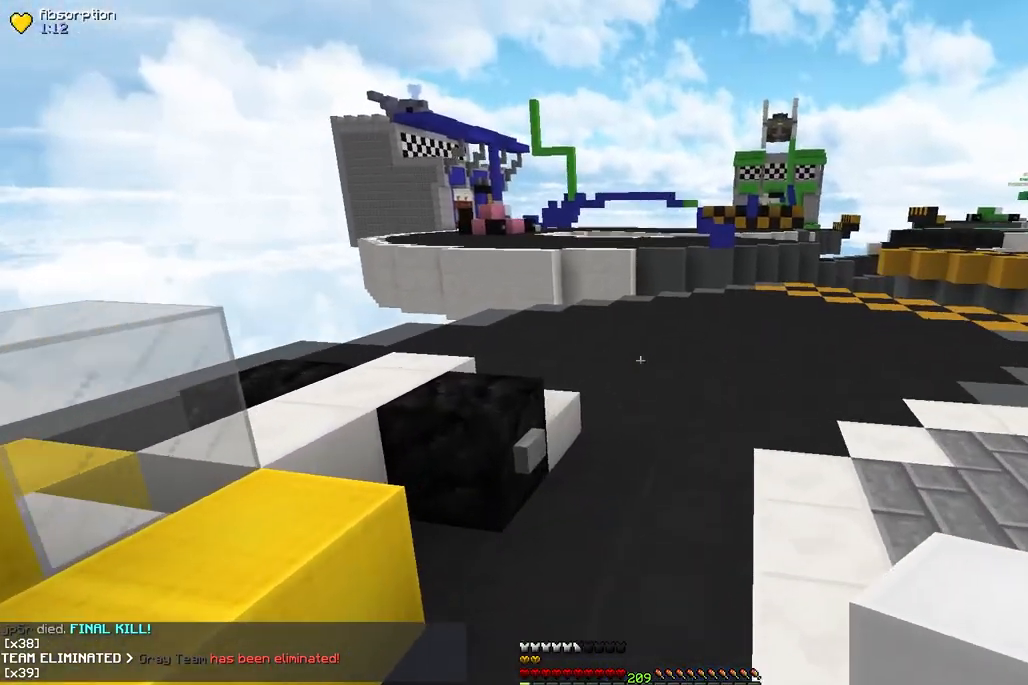
{"keys": ["space", "w"], "mouse": [], "events": [[183, "a", "up"]]}
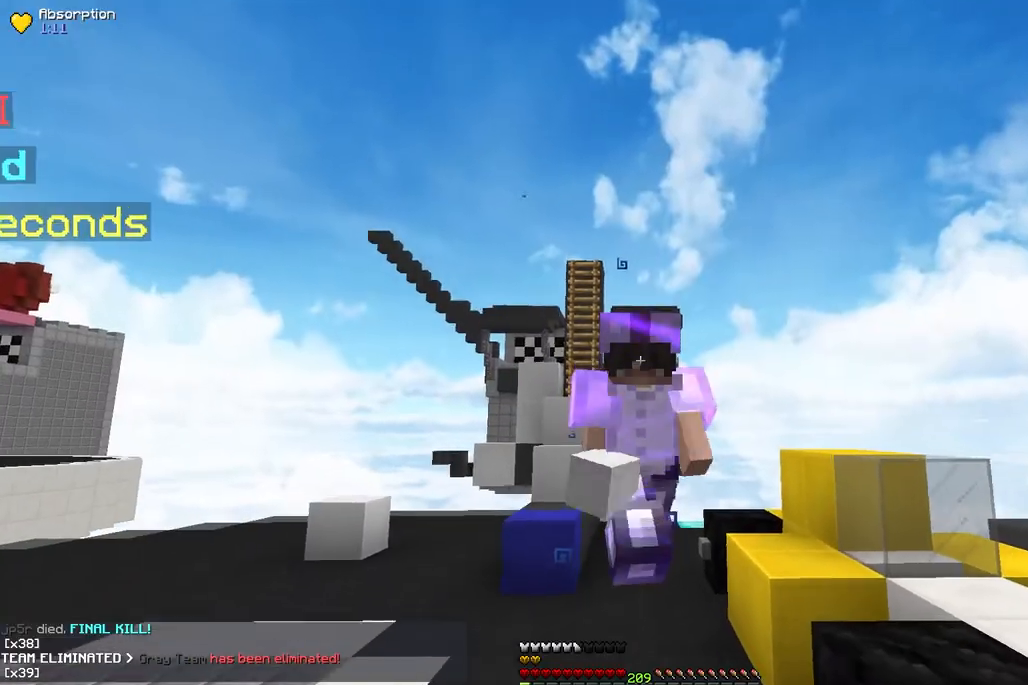
{"keys": ["space", "w"], "mouse": [], "events": []}
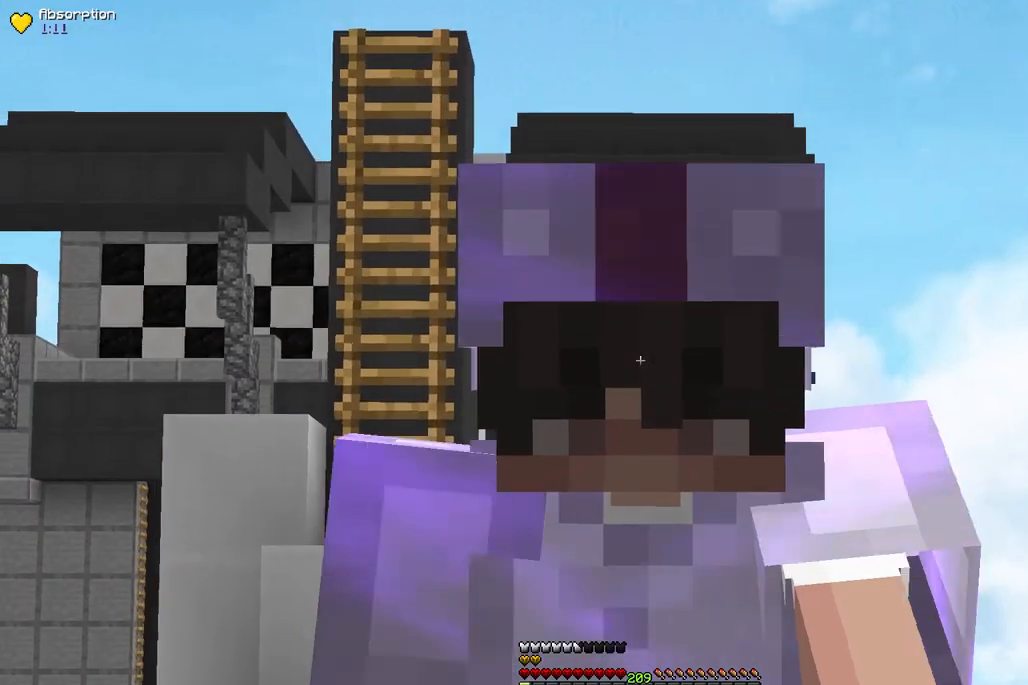
{"keys": ["space", "w"], "mouse": [], "events": []}
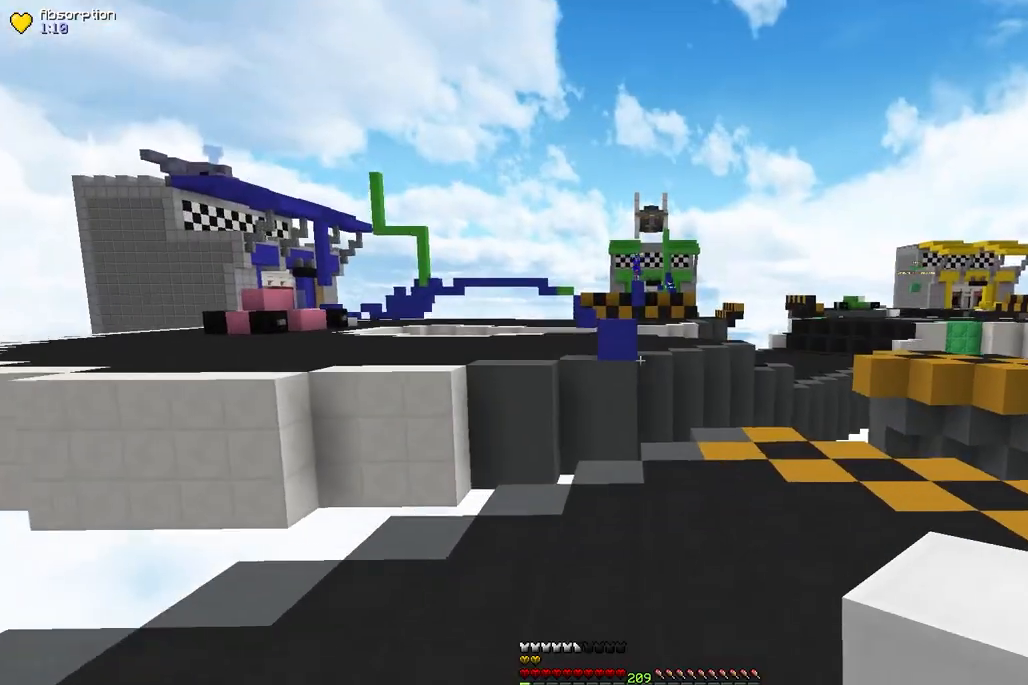
{"keys": ["w"], "mouse": [], "events": [[133, "d", "down"], [267, "space", "up"], [400, "d", "up"]]}
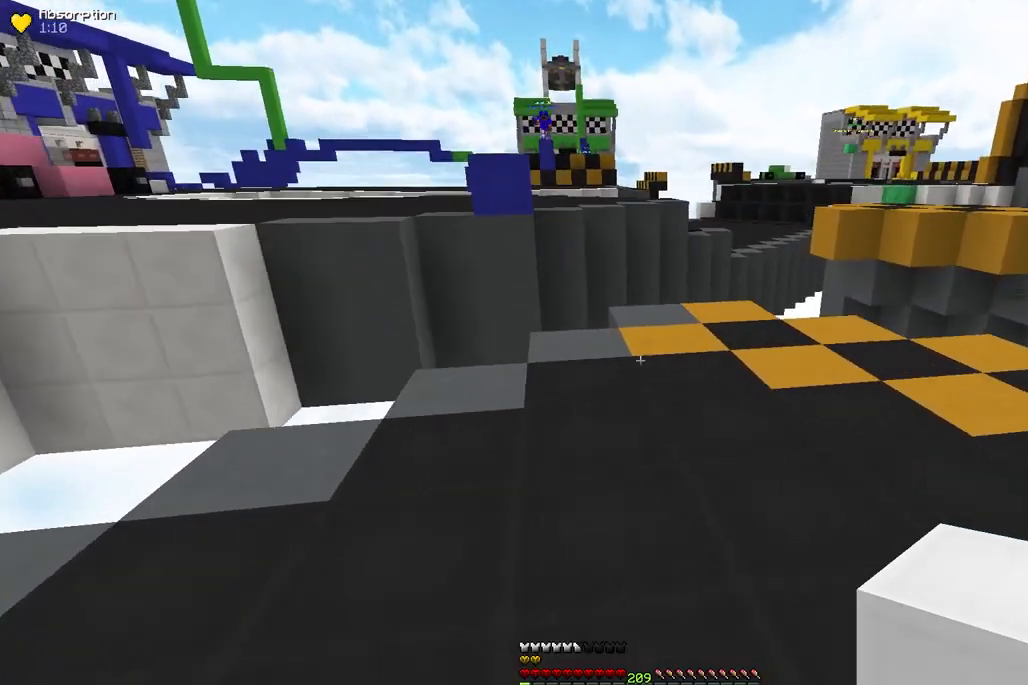
{"keys": ["w"], "mouse": ["right"], "events": [[383, "mouse_right", "down"]]}
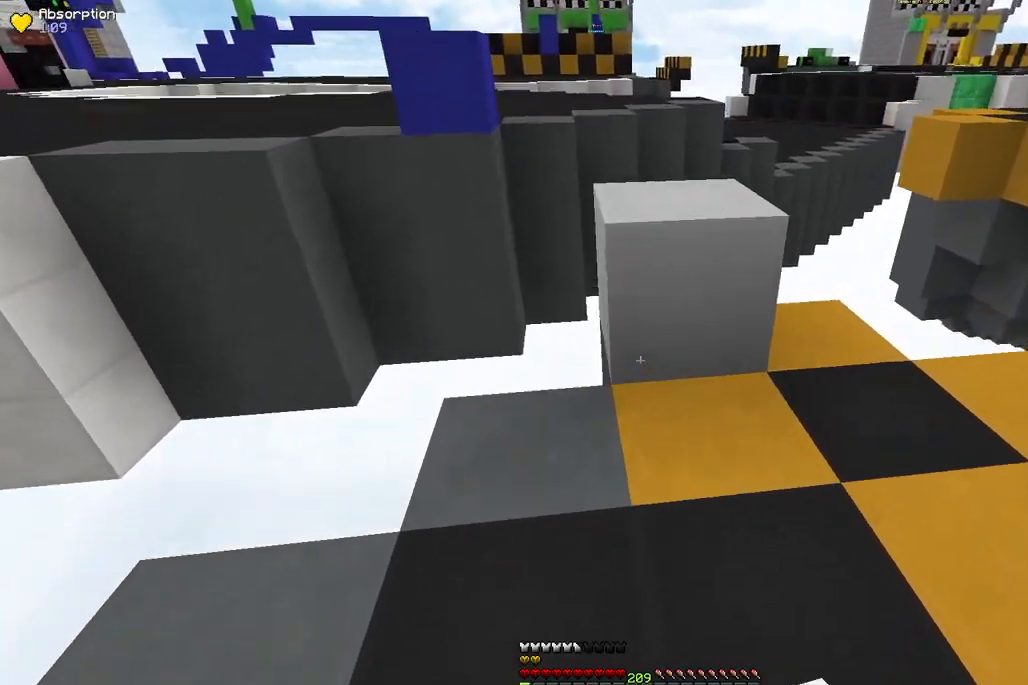
{"keys": ["w"], "mouse": [], "events": [[33, "space", "down"], [50, "mouse_right", "up"], [300, "space", "up"]]}
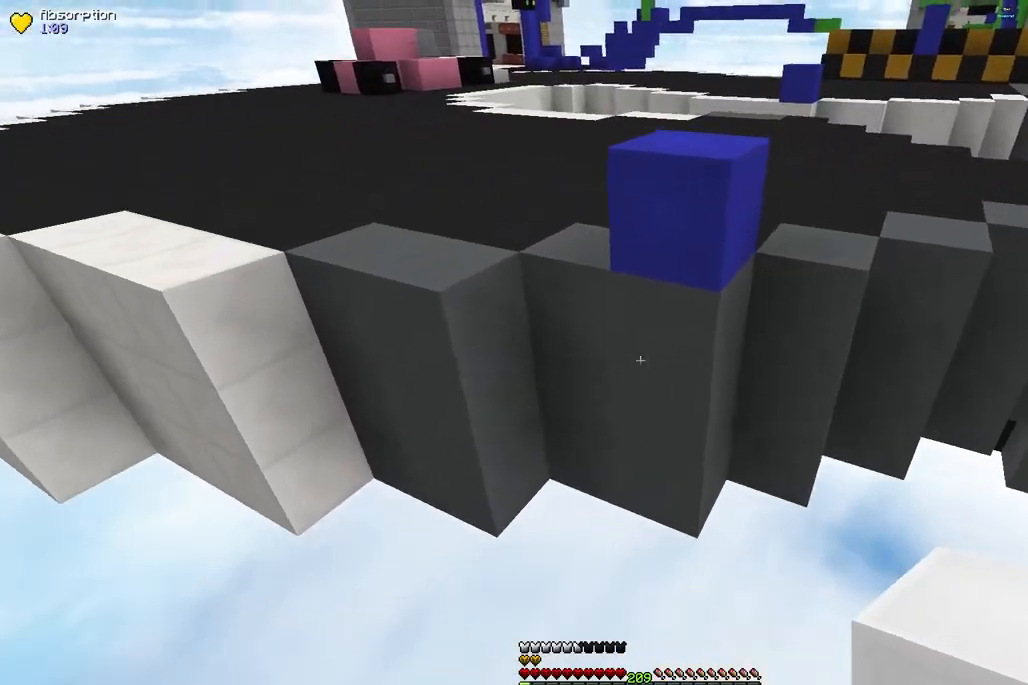
{"keys": ["space", "w"], "mouse": ["right"], "events": [[17, "space", "down"], [50, "mouse_right", "down"], [217, "mouse_right", "up"], [283, "mouse_right", "down"]]}
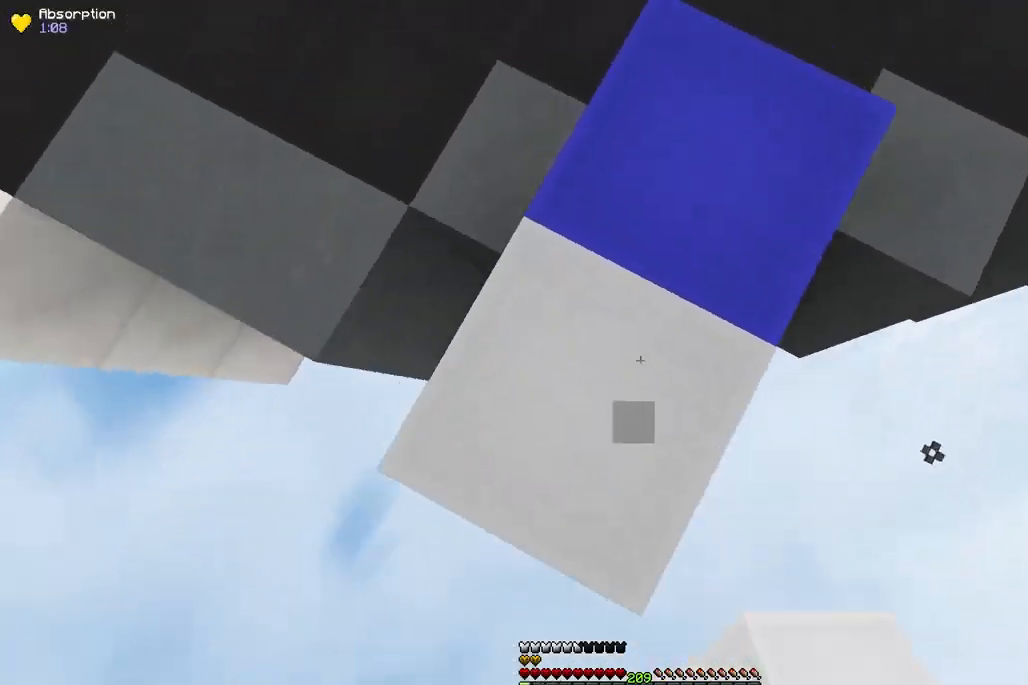
{"keys": ["w"], "mouse": [], "events": [[83, "d", "down"], [83, "mouse_right", "up"], [300, "d", "up"], [417, "space", "up"]]}
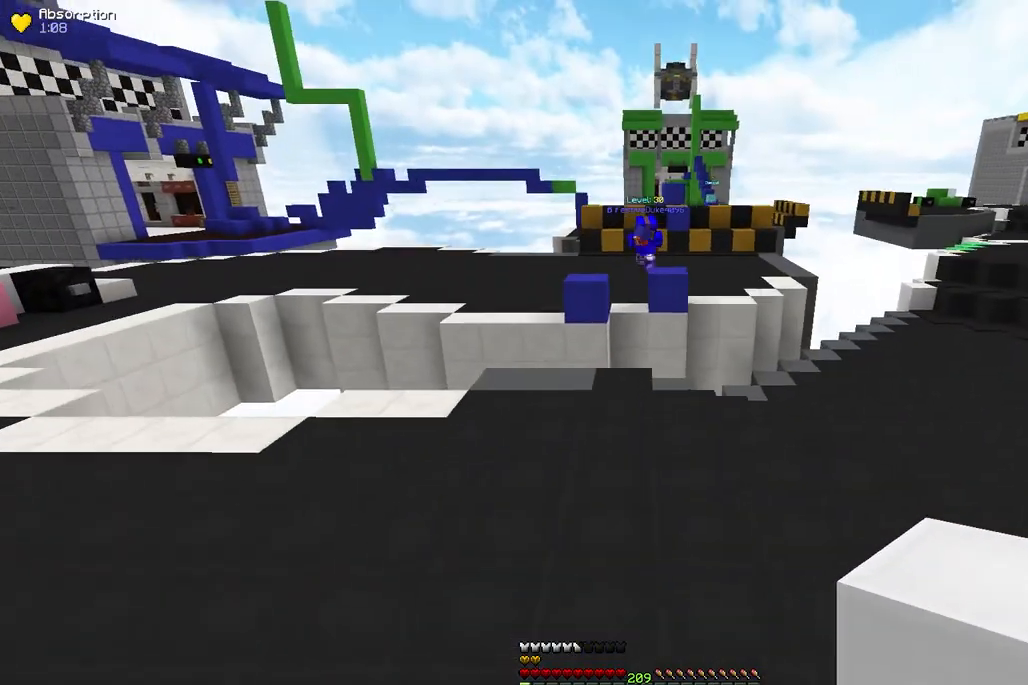
{"keys": ["space", "w"], "mouse": [], "events": [[250, "space", "down"]]}
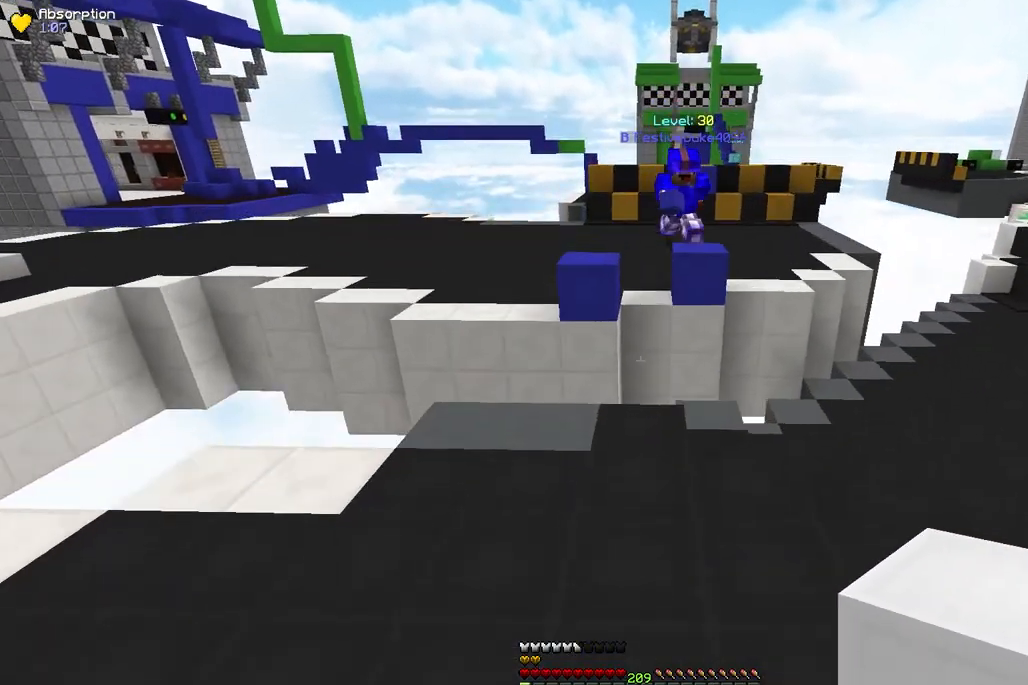
{"keys": ["d"], "mouse": [], "events": [[17, "space", "up"], [100, "w", "up"], [167, "d", "down"], [250, "w", "down"], [483, "w", "up"]]}
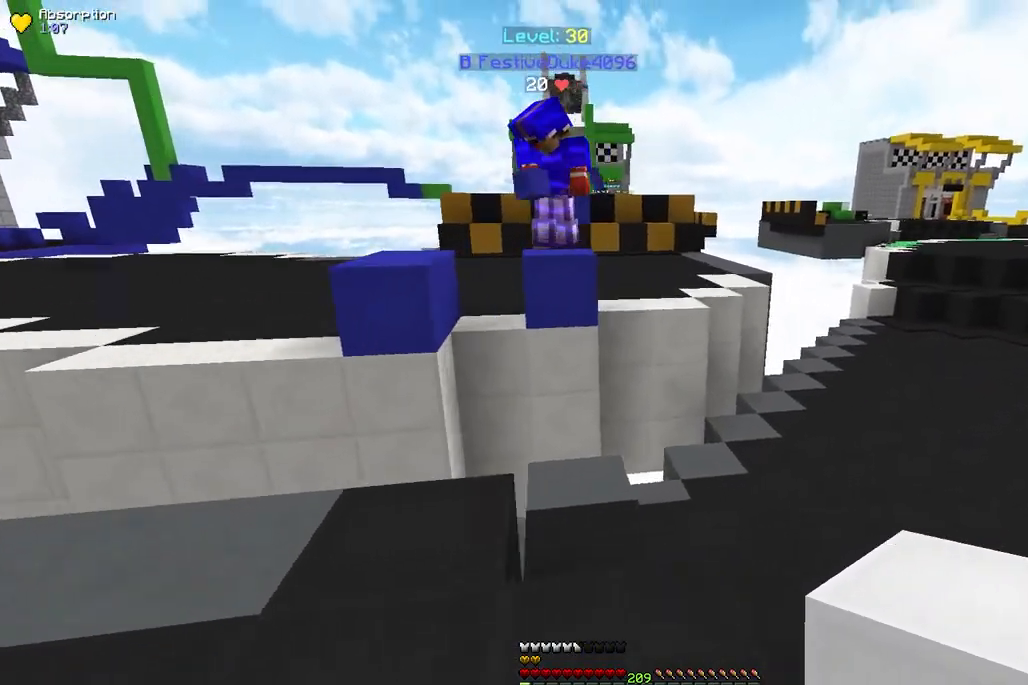
{"keys": ["a", "s"], "mouse": [], "events": [[50, "s", "down"], [150, "d", "up"], [283, "mouse_right", "down"], [333, "a", "down"], [483, "mouse_right", "up"]]}
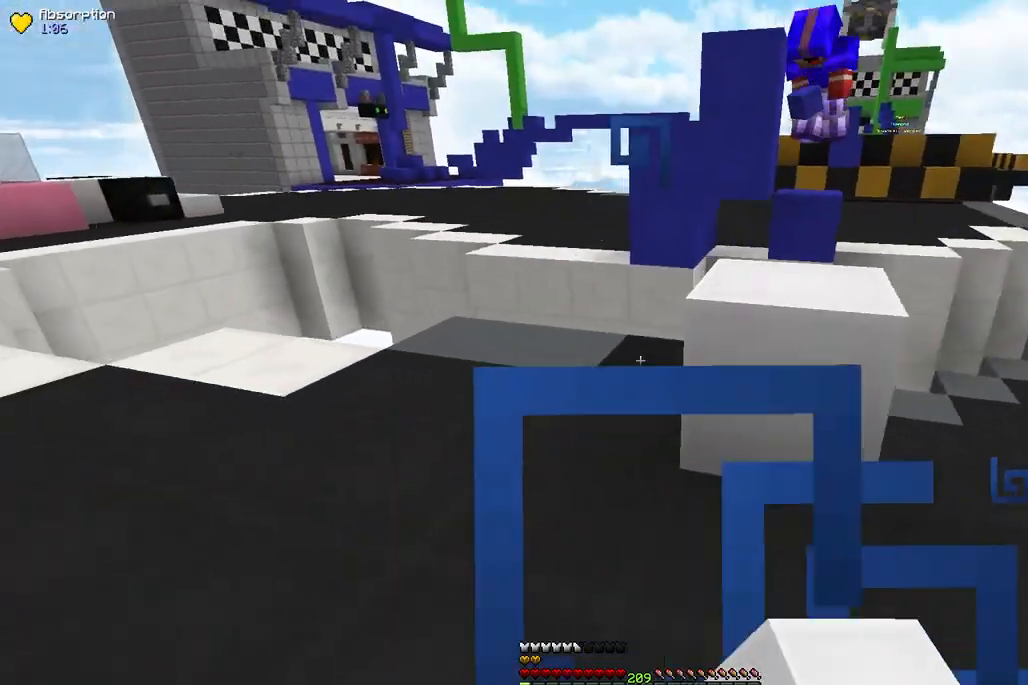
{"keys": ["a", "s"], "mouse": ["right"], "events": [[100, "s", "up"], [217, "s", "down"], [483, "mouse_right", "down"]]}
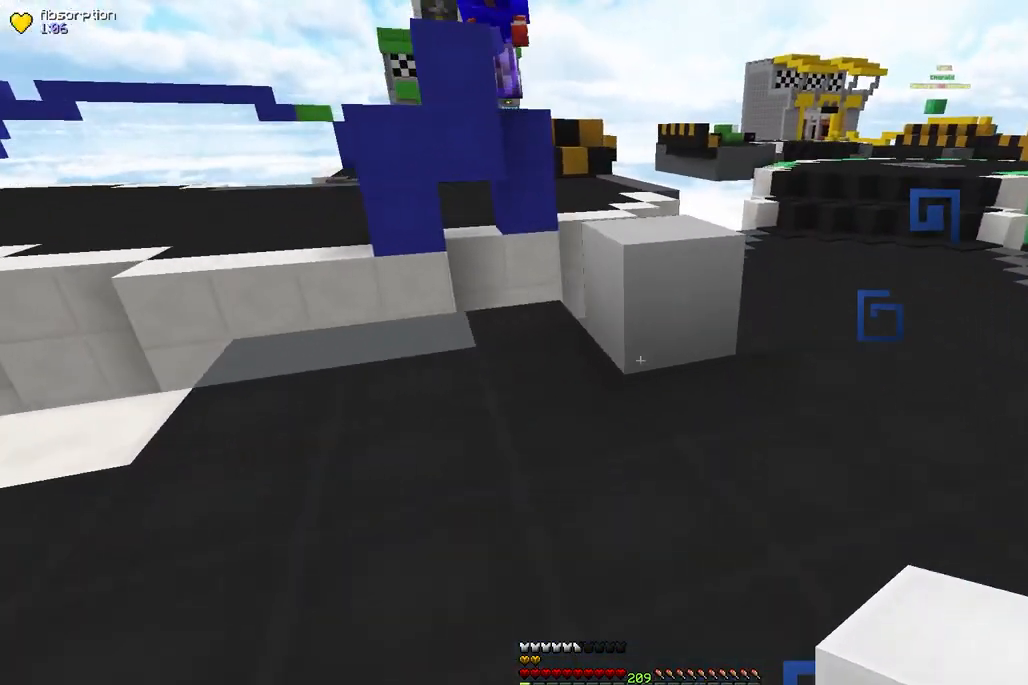
{"keys": ["a", "s"], "mouse": ["right"], "events": []}
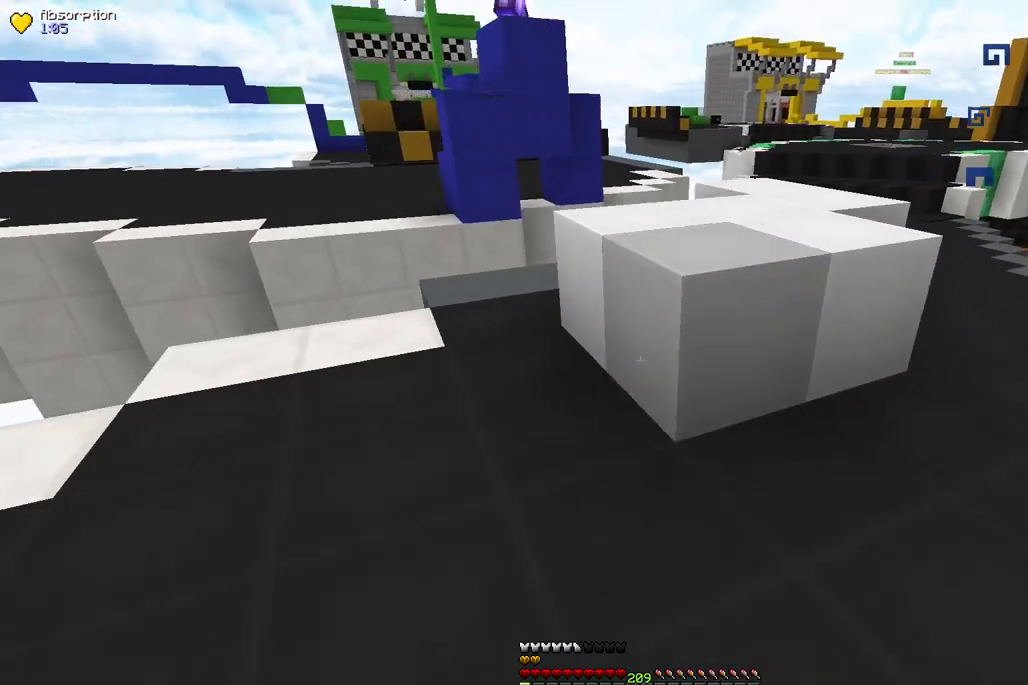
{"keys": ["d"], "mouse": [], "events": [[17, "mouse_right", "up"], [117, "s", "up"], [200, "a", "up"], [217, "d", "down"]]}
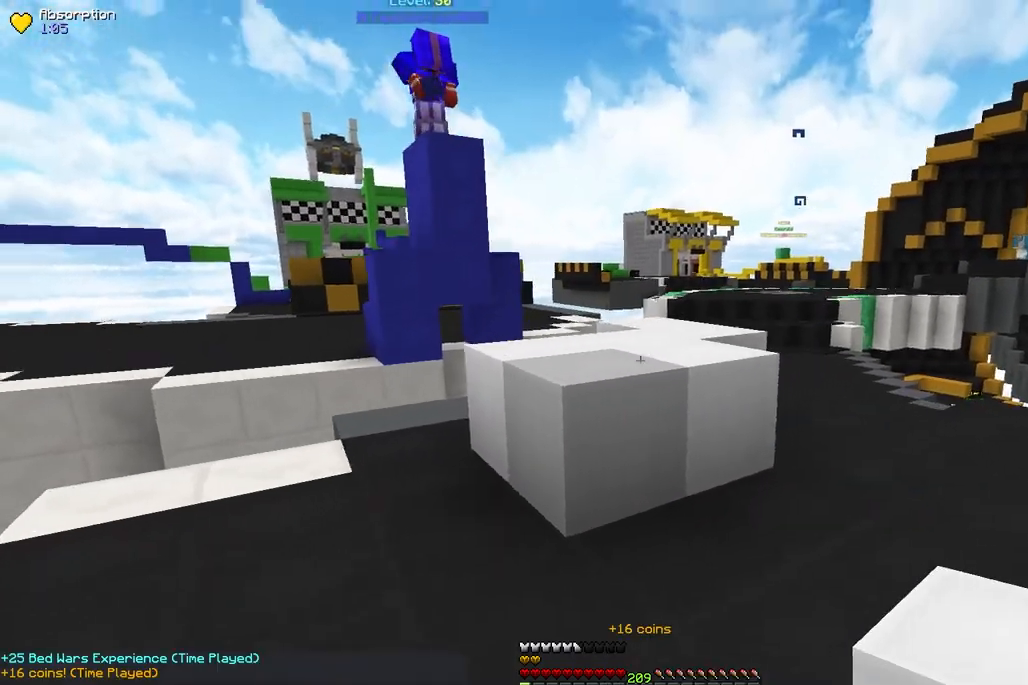
{"keys": ["a", "s"], "mouse": [], "events": [[117, "w", "down"], [217, "w", "up"], [283, "d", "up"], [333, "a", "down"], [383, "s", "down"]]}